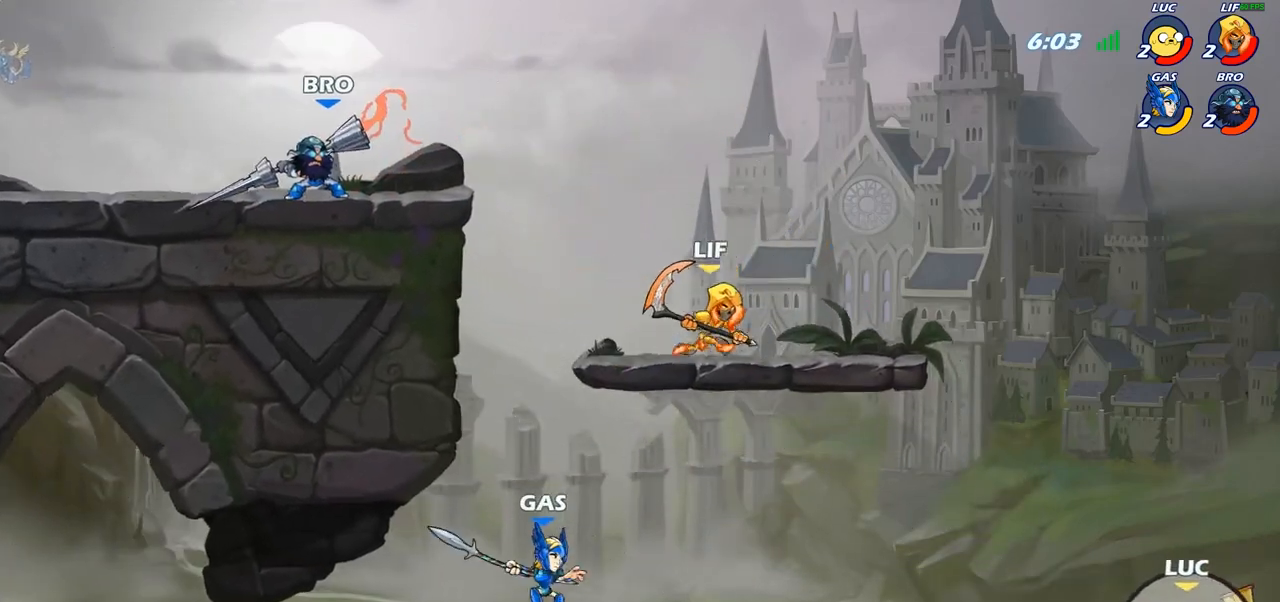
Gameplay with a controller (PlayStation layout); each line is a JSON object with the inputs held at the frame after it. "events" lists button and stick changes between this image and that frame as [ms after this image, input, new state], when the widget could be followed in between.
{"buttons": [], "left_stick": "center", "right_stick": "center", "events": []}
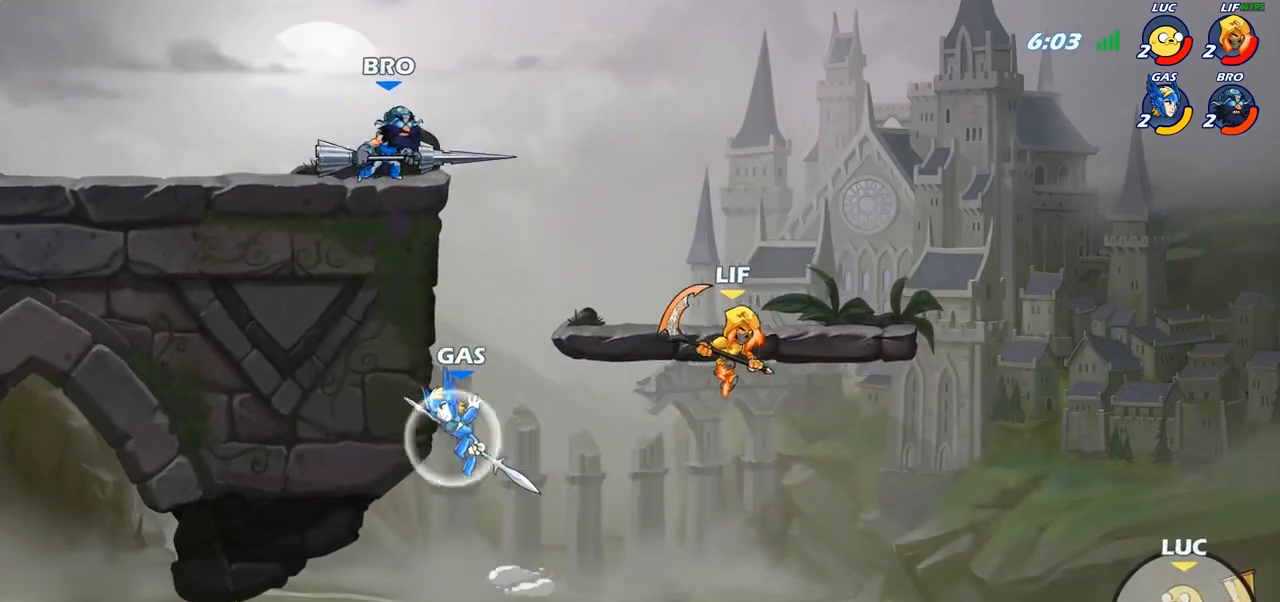
{"buttons": [], "left_stick": "center", "right_stick": "center", "events": []}
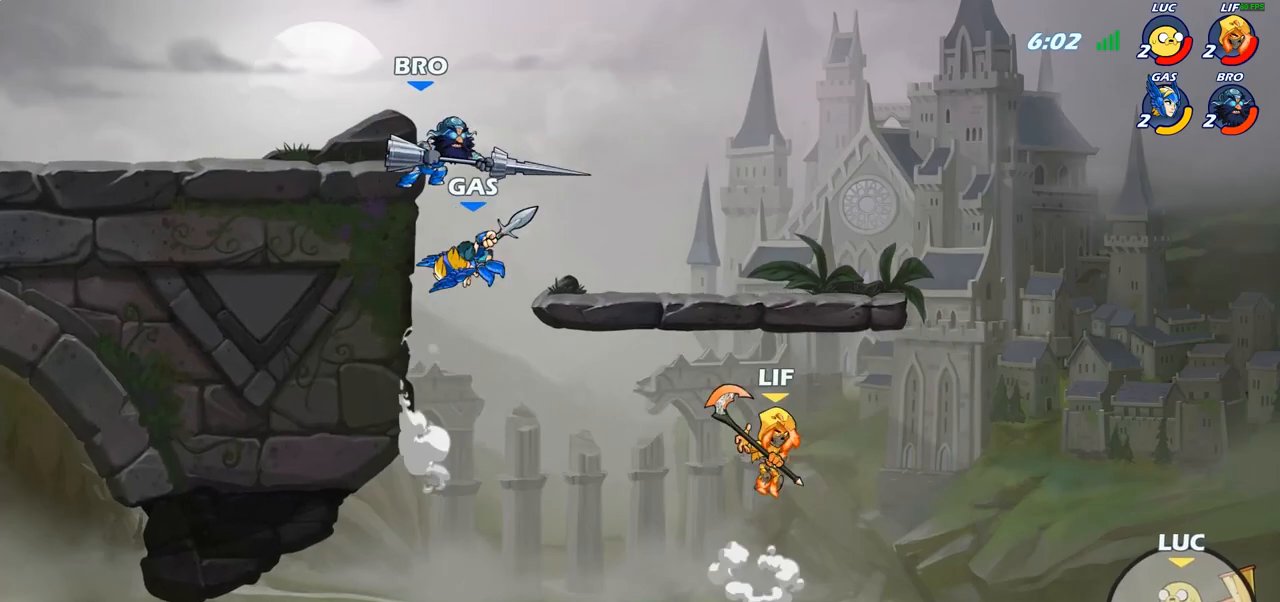
{"buttons": [], "left_stick": "center", "right_stick": "center", "events": []}
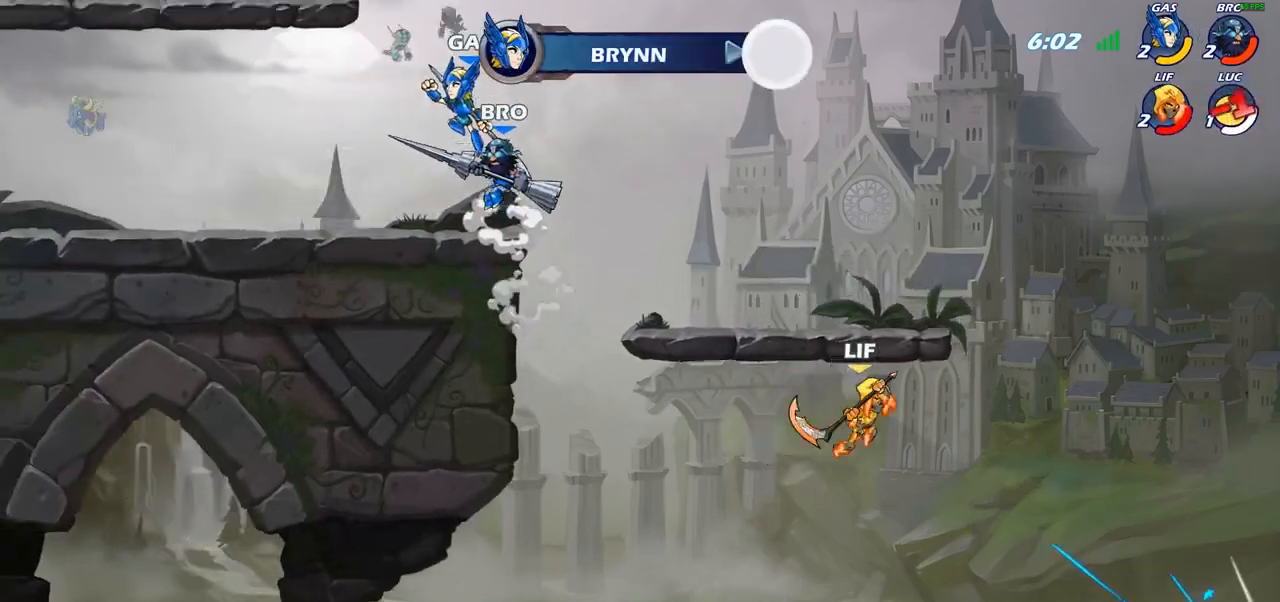
{"buttons": [], "left_stick": "center", "right_stick": "center", "events": []}
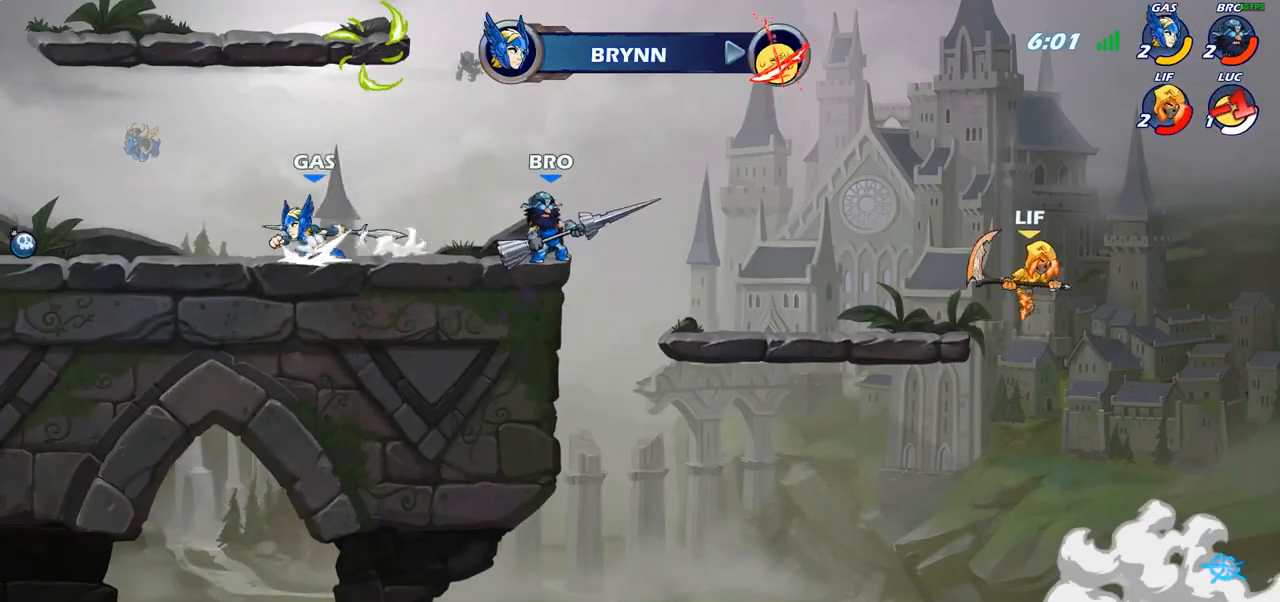
{"buttons": [], "left_stick": "center", "right_stick": "center", "events": []}
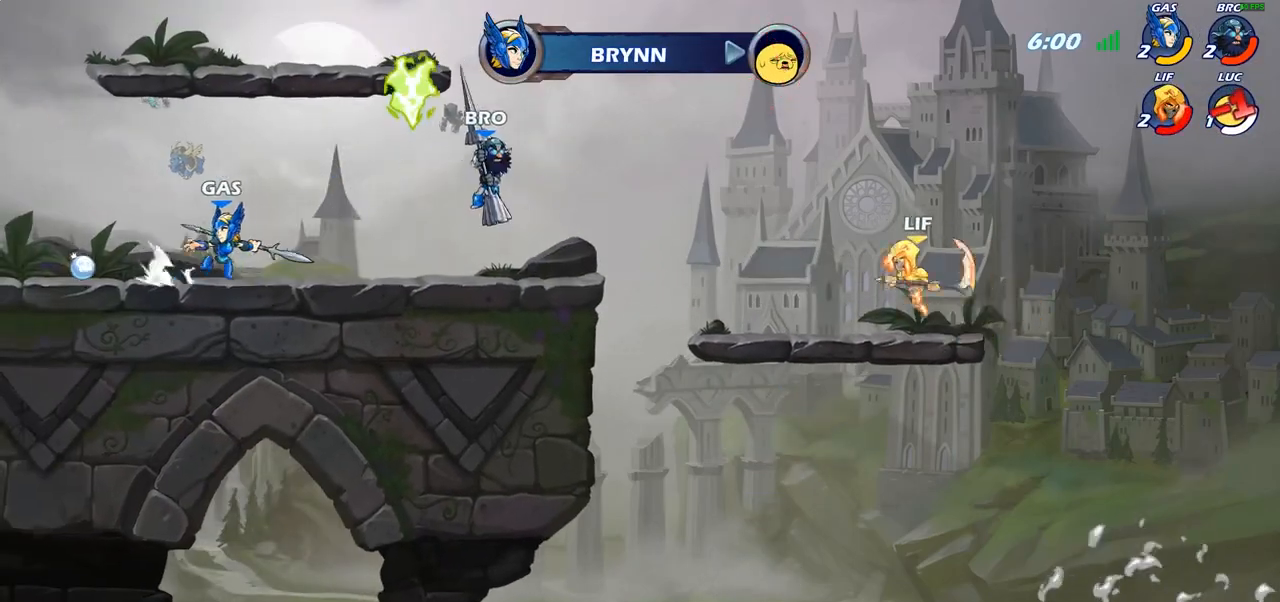
{"buttons": [], "left_stick": "center", "right_stick": "center", "events": []}
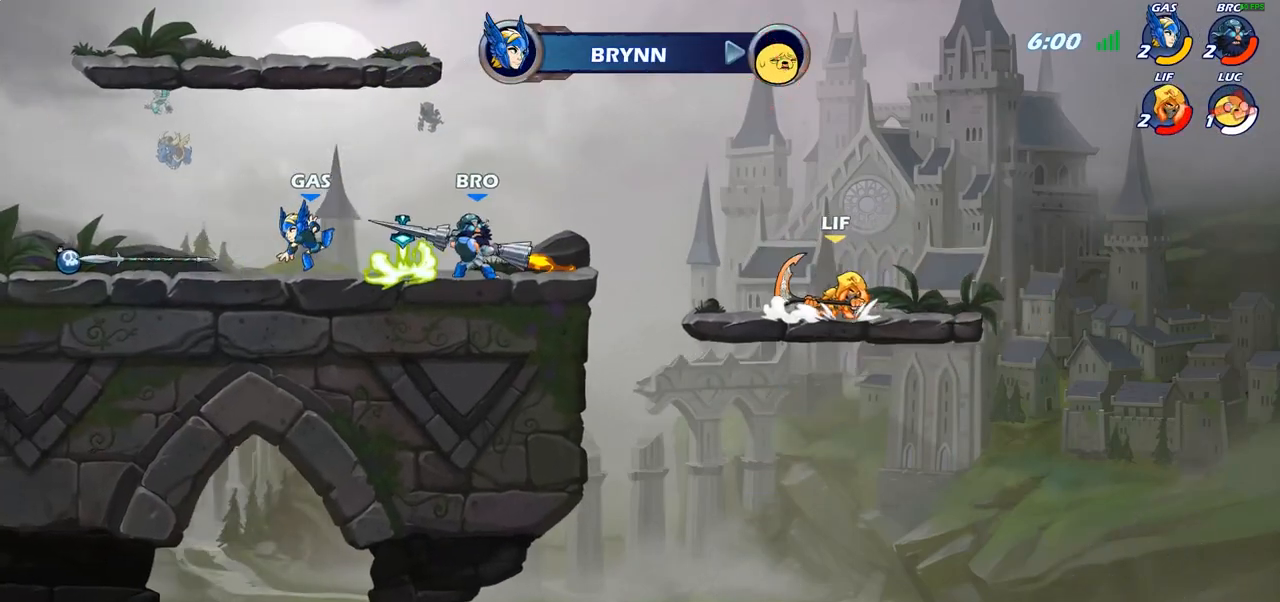
{"buttons": [], "left_stick": "center", "right_stick": "center", "events": []}
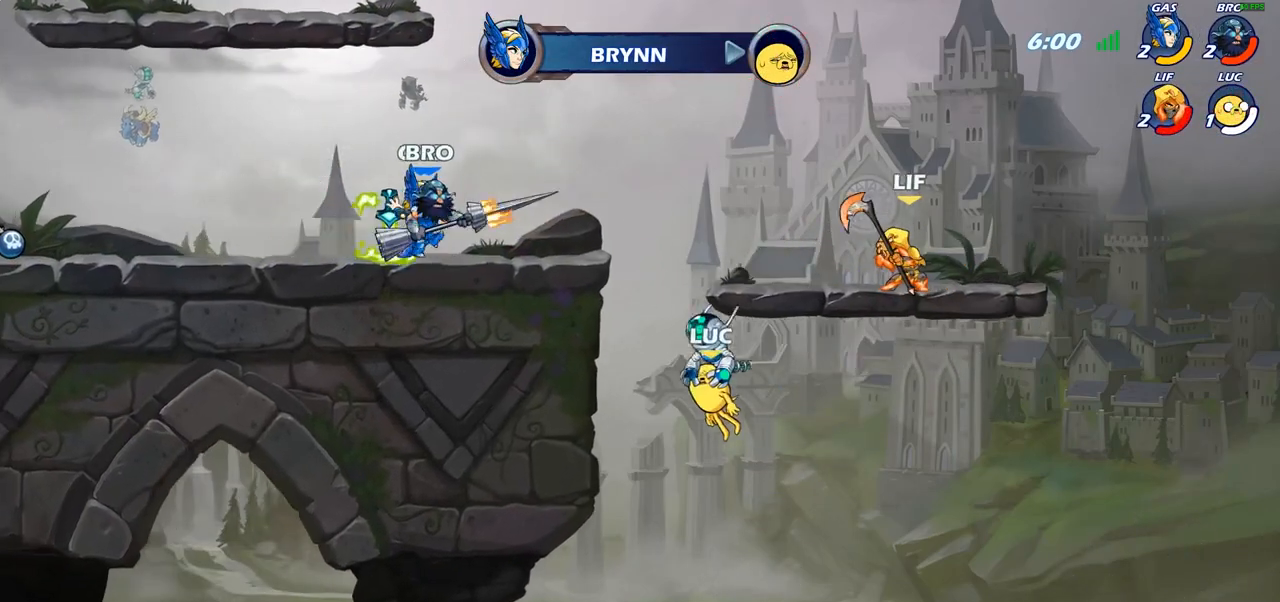
{"buttons": [], "left_stick": "center", "right_stick": "center", "events": []}
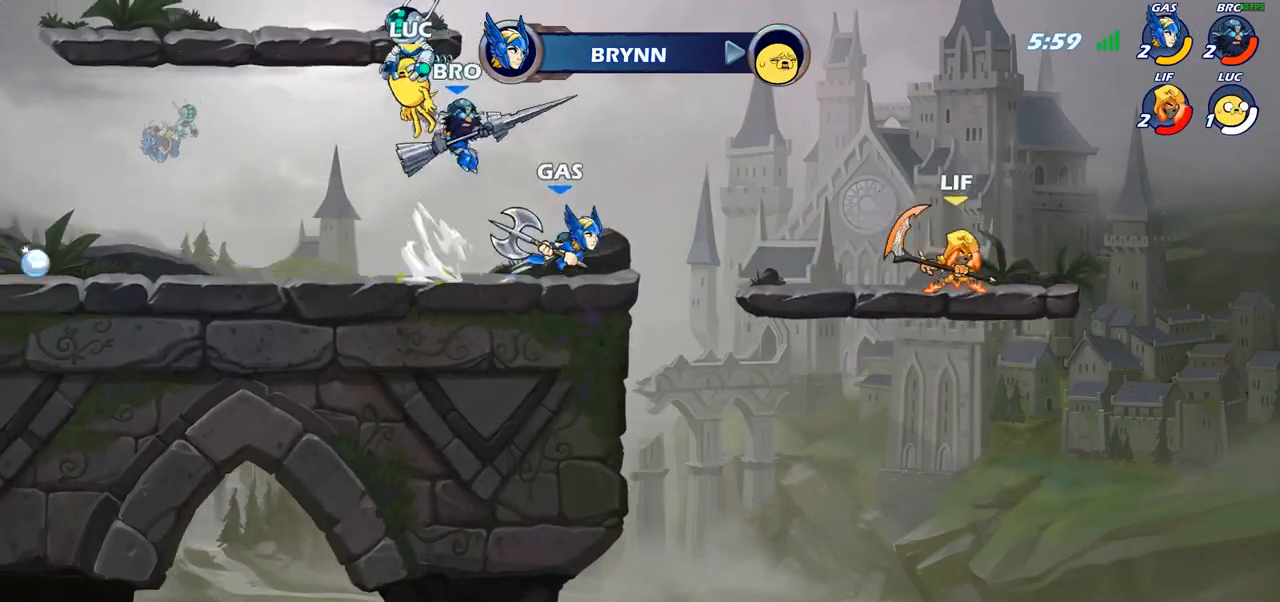
{"buttons": ["SELECT"], "left_stick": "center", "right_stick": "center", "events": [[483, "SELECT", "down"]]}
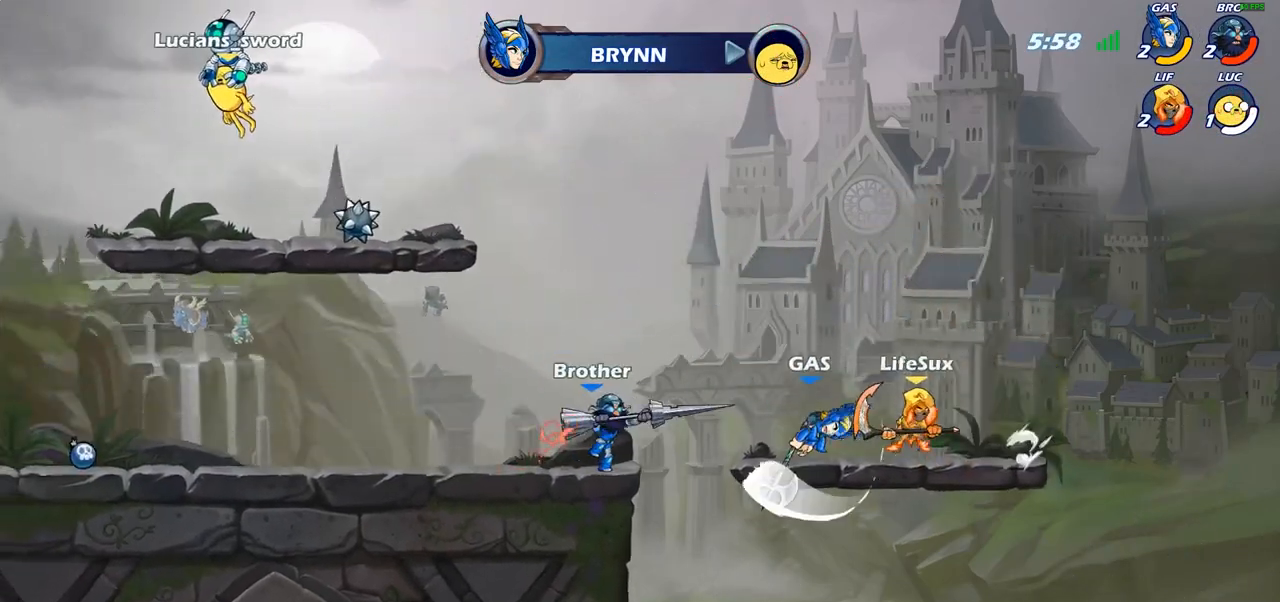
{"buttons": ["SELECT"], "left_stick": "center", "right_stick": "center", "events": []}
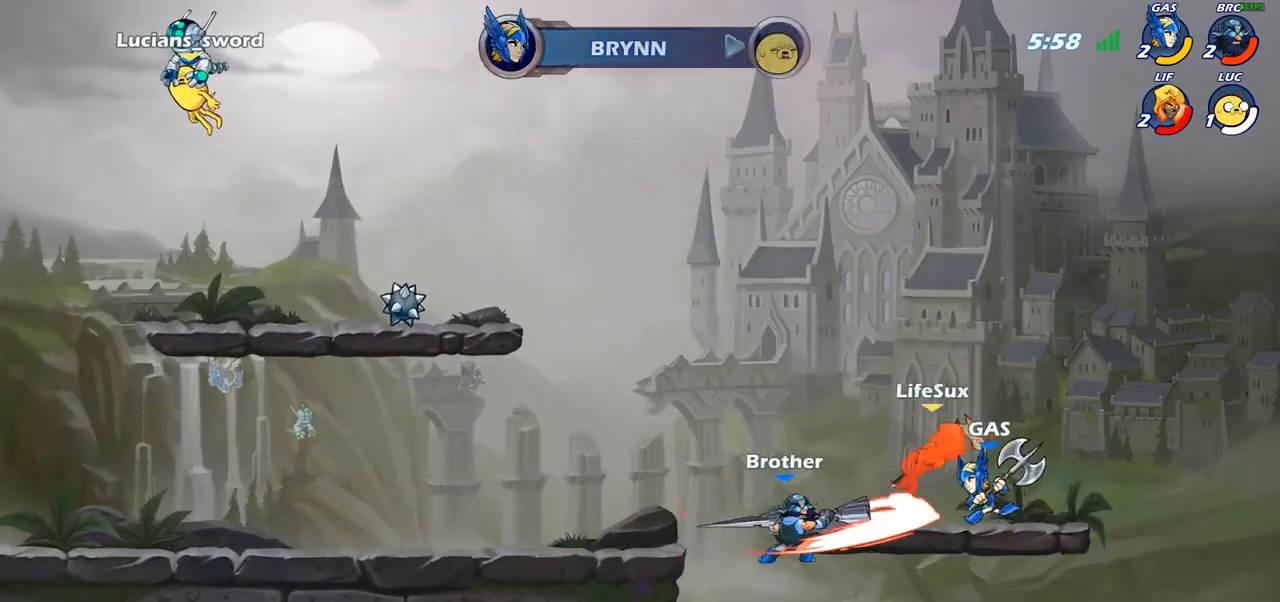
{"buttons": [], "left_stick": "center", "right_stick": "center", "events": [[33, "SELECT", "up"]]}
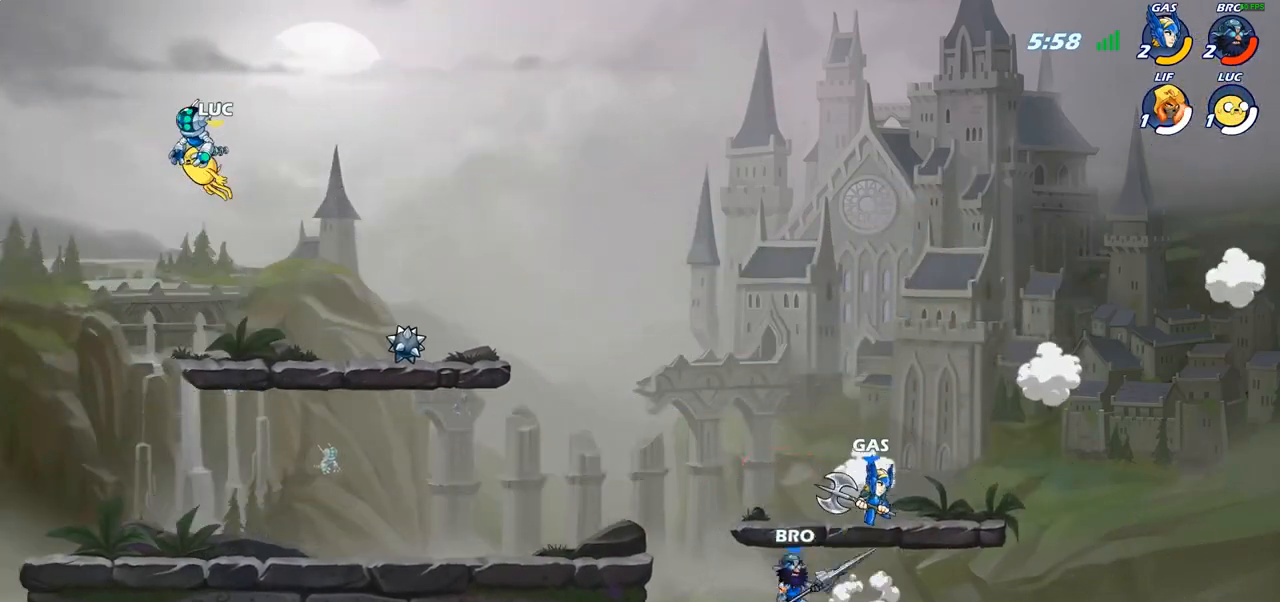
{"buttons": [], "left_stick": "center", "right_stick": "center", "events": []}
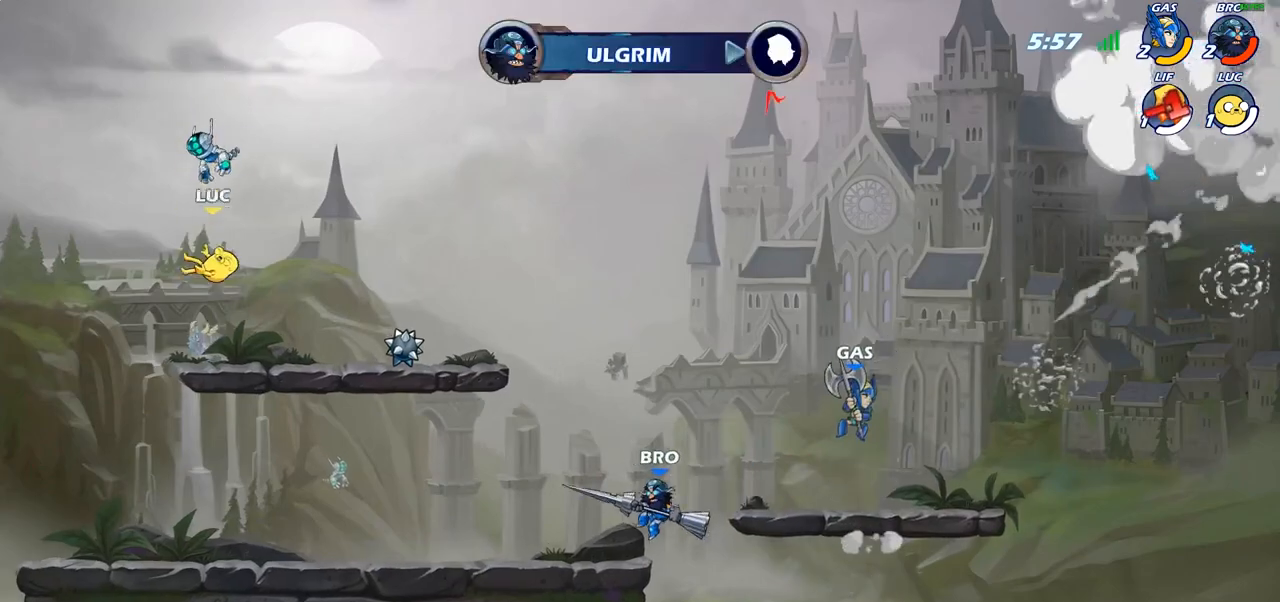
{"buttons": [], "left_stick": "right", "right_stick": "center", "events": [[50, "left_stick", "right"], [267, "R2", "down"], [433, "R2", "up"]]}
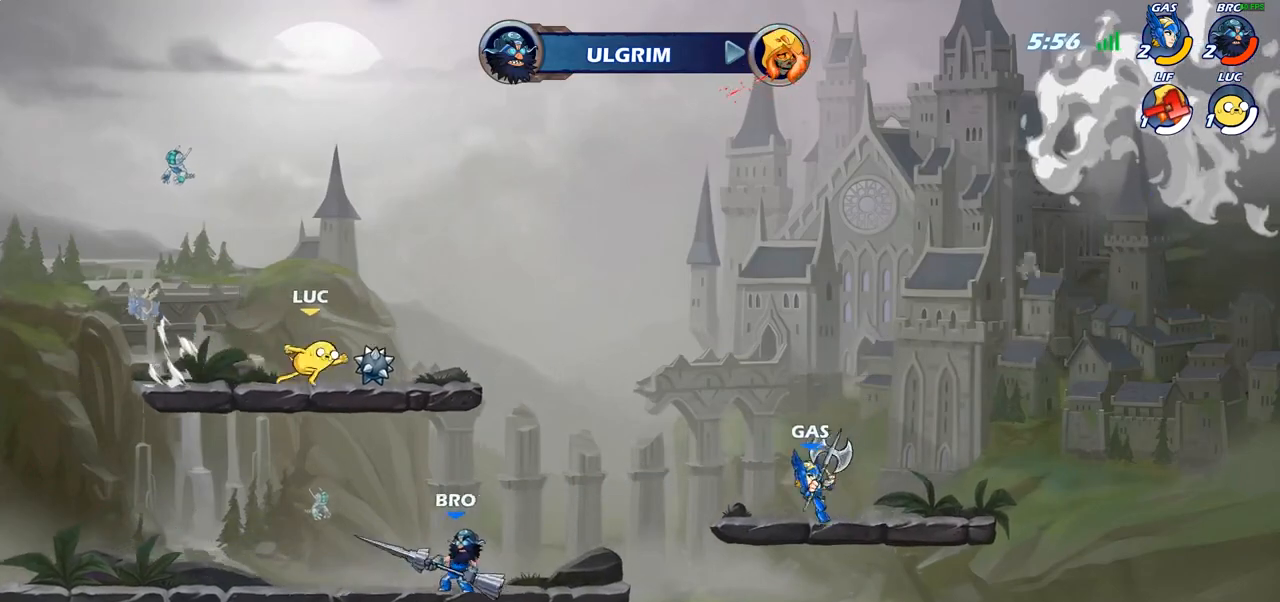
{"buttons": ["R1"], "left_stick": "down", "right_stick": "center", "events": [[50, "CROSS", "down"], [167, "CROSS", "up"], [267, "CROSS", "down"], [300, "left_stick", "down-right"], [317, "R1", "down"], [400, "CROSS", "up"], [450, "left_stick", "down"]]}
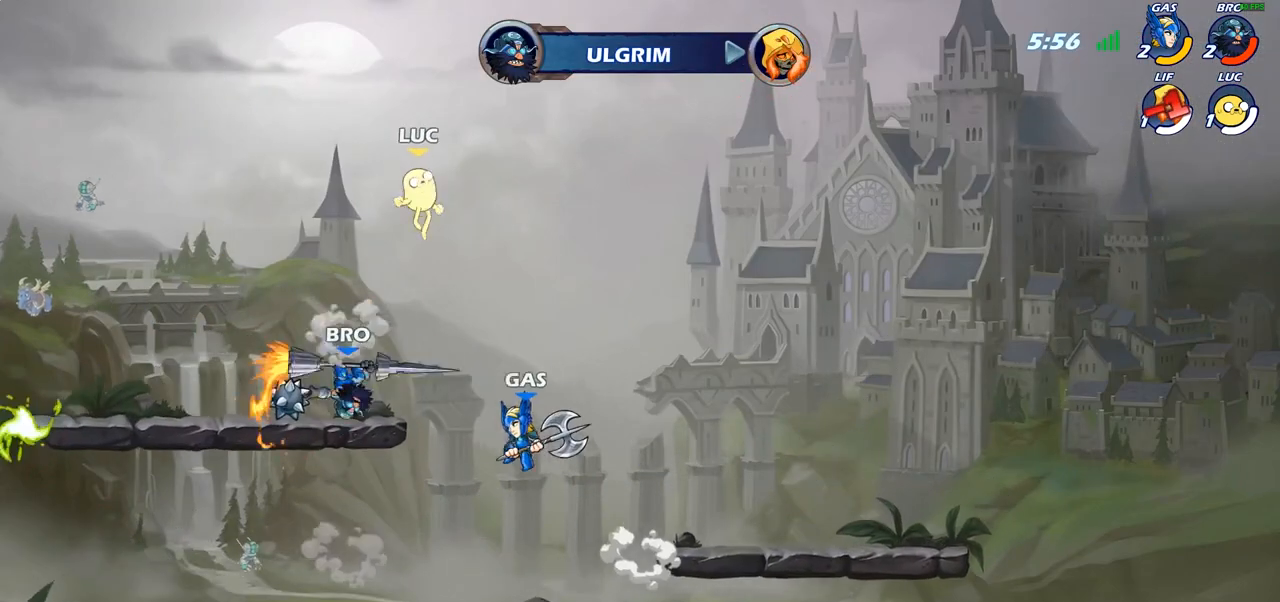
{"buttons": [], "left_stick": "down-left", "right_stick": "center", "events": [[17, "left_stick", "down-left"], [167, "left_stick", "left"], [283, "R1", "up"], [283, "left_stick", "down-left"]]}
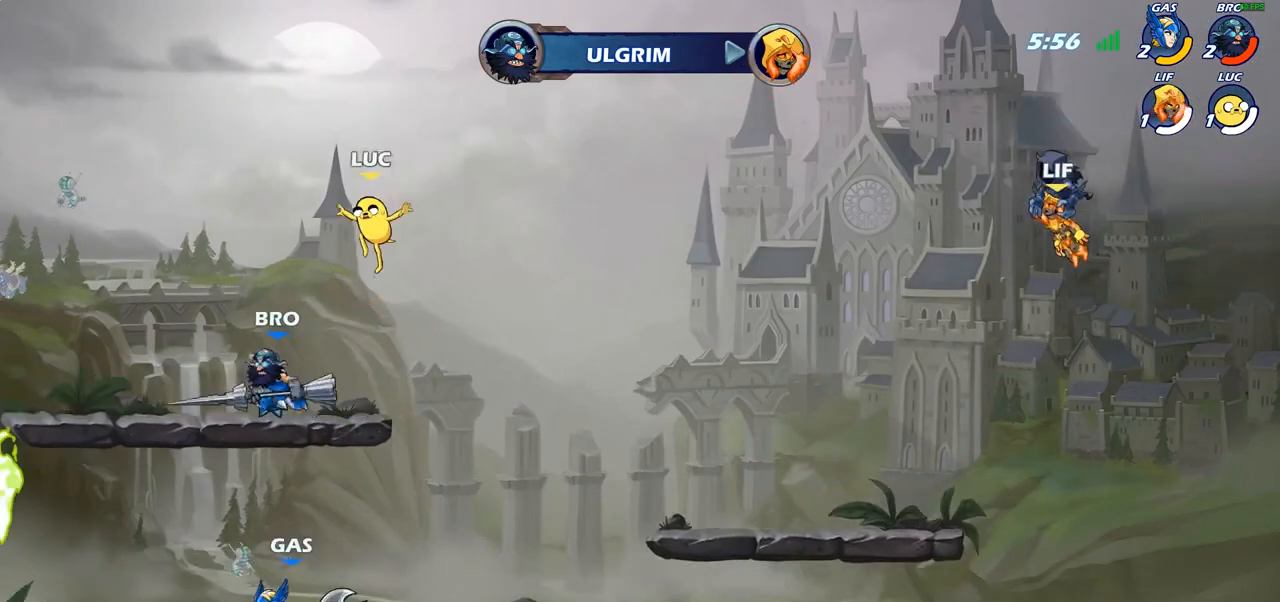
{"buttons": ["CROSS"], "left_stick": "up-right", "right_stick": "center", "events": [[167, "R1", "down"], [167, "left_stick", "up-left"], [200, "CROSS", "down"], [283, "left_stick", "up-right"], [300, "R1", "up"], [350, "CROSS", "up"], [417, "CROSS", "down"]]}
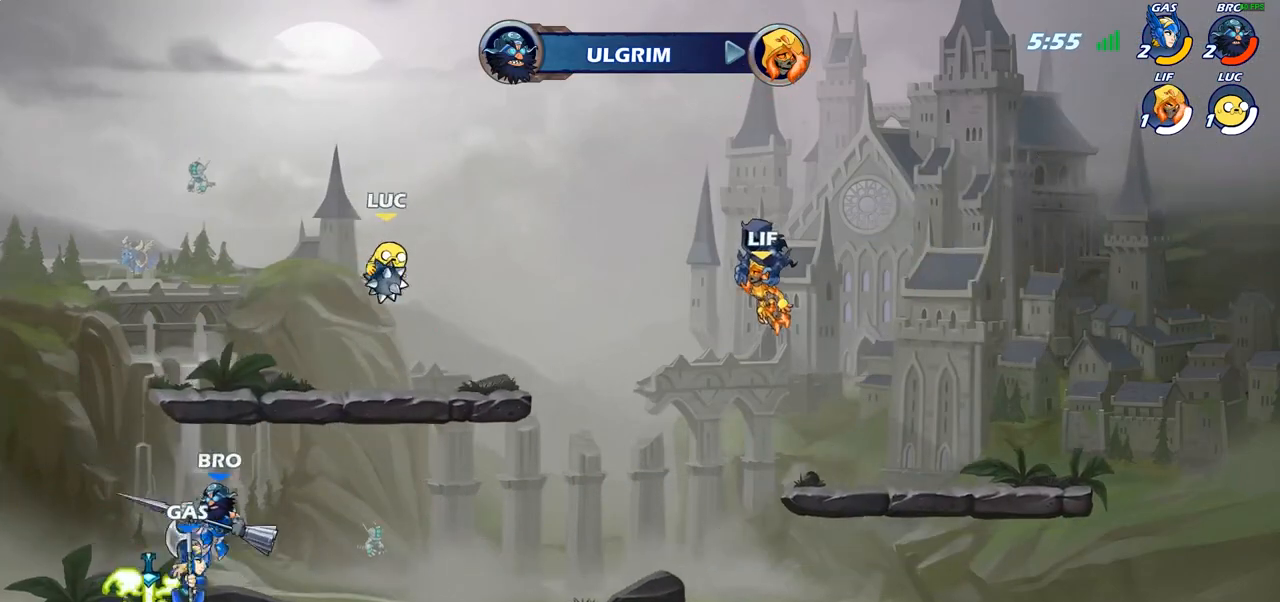
{"buttons": ["R1"], "left_stick": "up-left", "right_stick": "center", "events": [[33, "CROSS", "up"], [100, "R1", "down"], [250, "left_stick", "down"], [300, "left_stick", "left"], [383, "left_stick", "up-right"], [450, "left_stick", "up-left"]]}
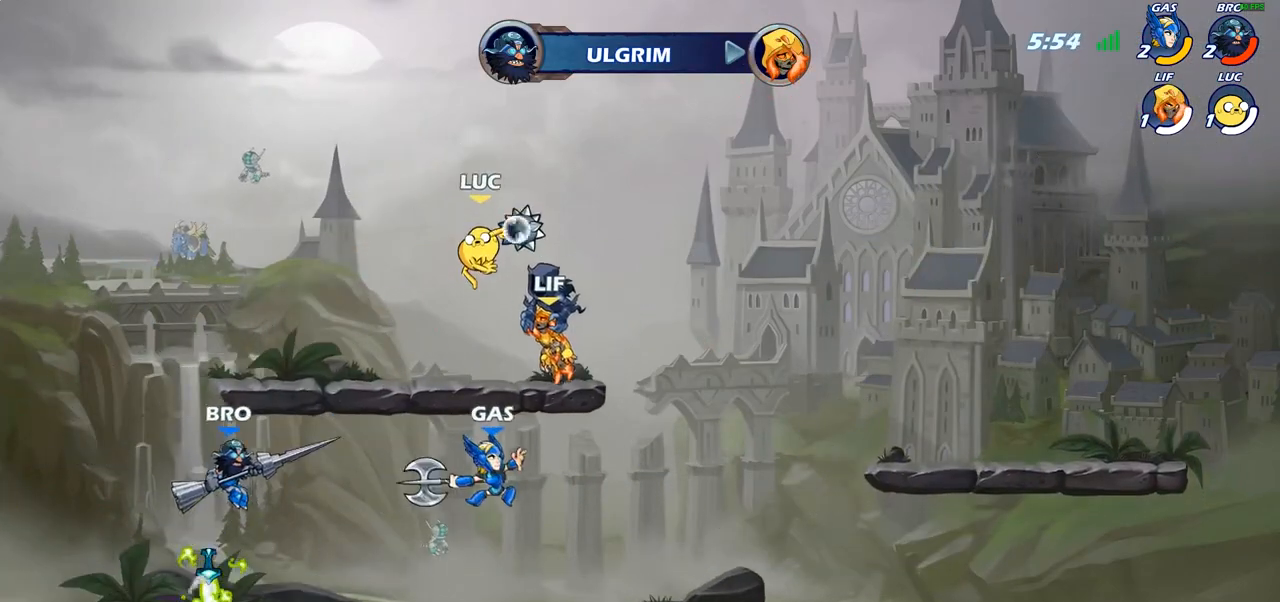
{"buttons": [], "left_stick": "center", "right_stick": "center", "events": [[33, "left_stick", "right"], [117, "left_stick", "up"], [183, "left_stick", "down"], [250, "R1", "up"], [300, "left_stick", "center"]]}
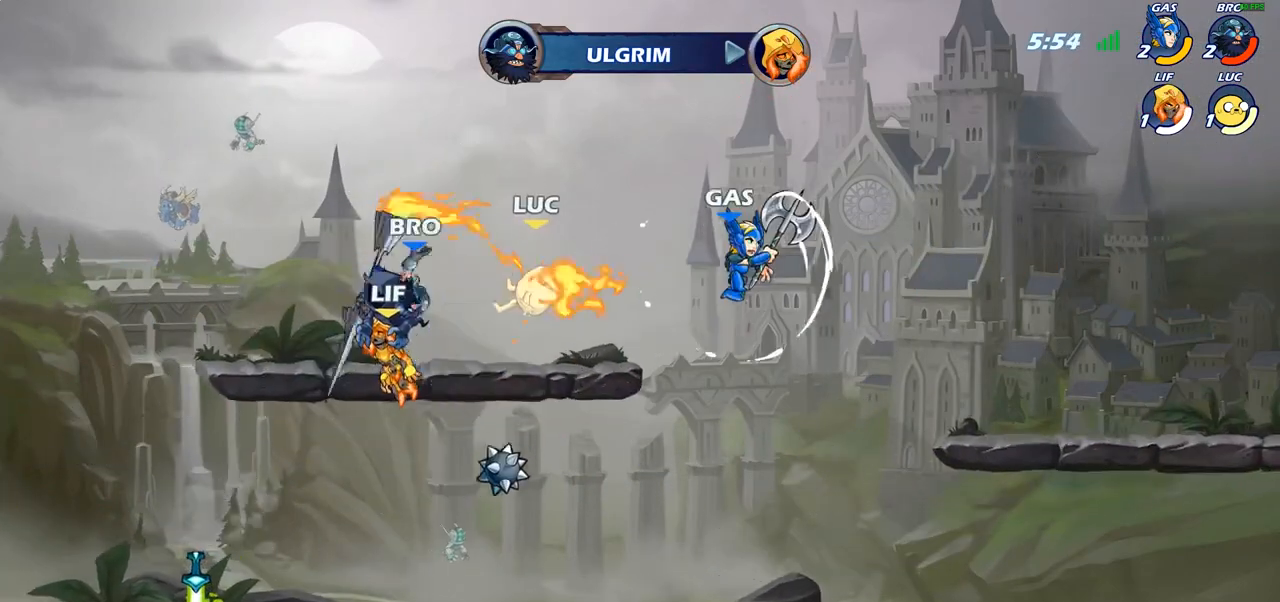
{"buttons": ["R2"], "left_stick": "down", "right_stick": "center", "events": [[133, "left_stick", "left"], [283, "left_stick", "down-left"], [383, "left_stick", "down"], [433, "R2", "down"]]}
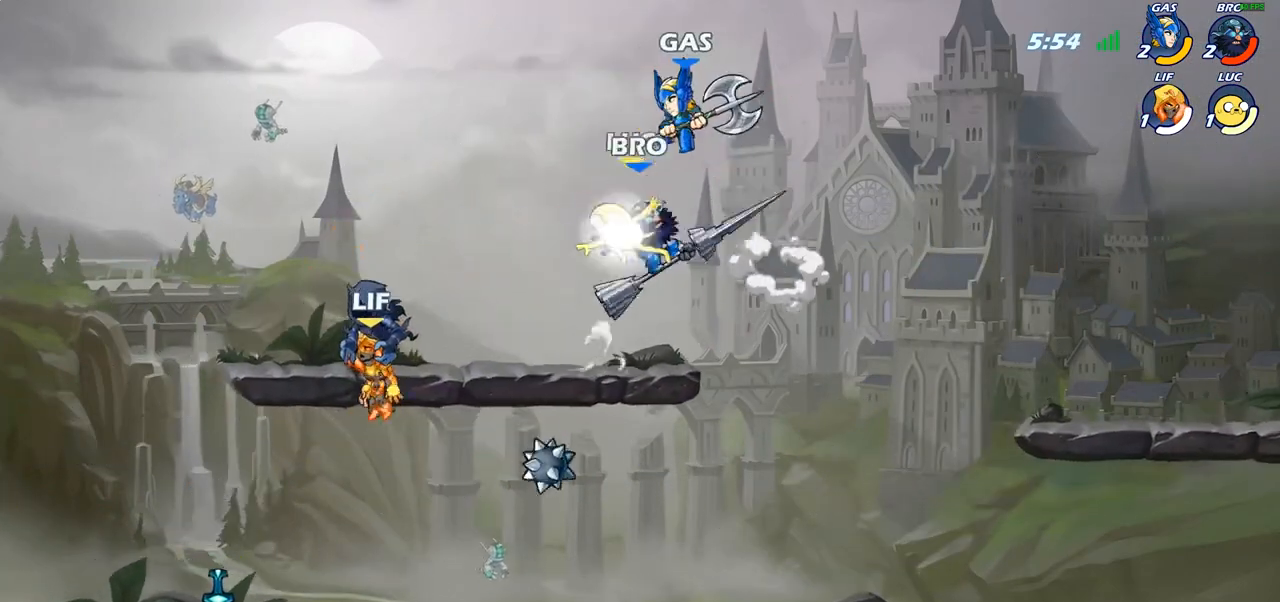
{"buttons": ["CIRCLE"], "left_stick": "left", "right_stick": "center", "events": [[17, "left_stick", "down-left"], [350, "R2", "up"], [383, "CROSS", "down"], [400, "left_stick", "left"], [450, "CIRCLE", "down"], [467, "CROSS", "up"]]}
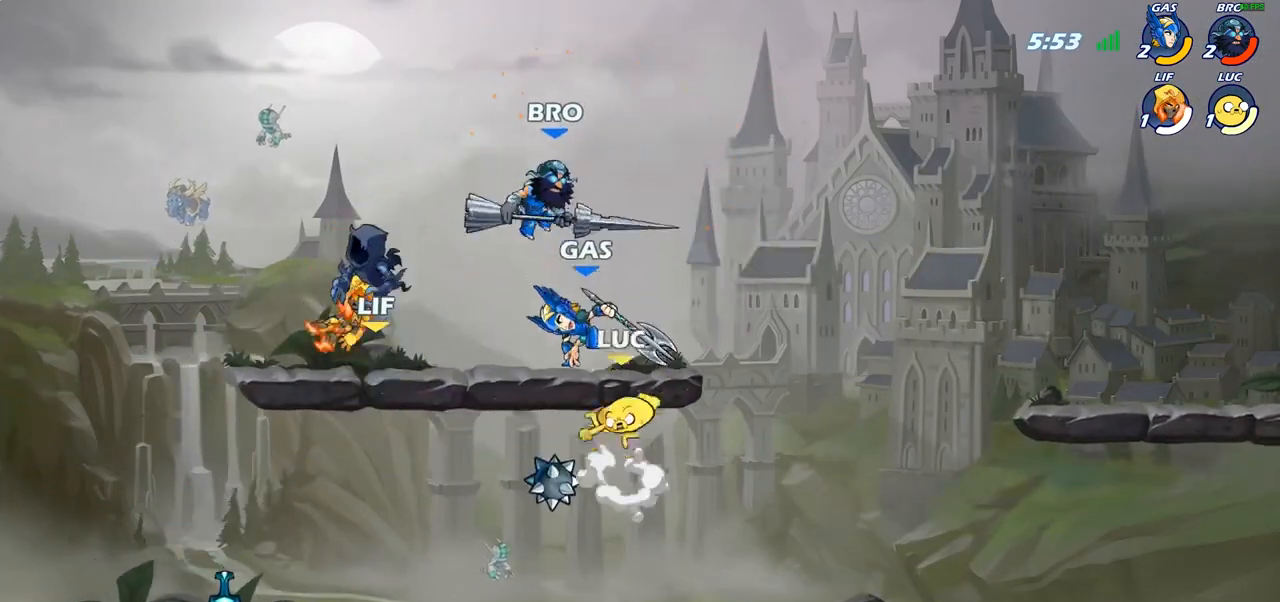
{"buttons": [], "left_stick": "right", "right_stick": "center", "events": [[33, "left_stick", "up-left"], [50, "CIRCLE", "up"], [483, "left_stick", "right"]]}
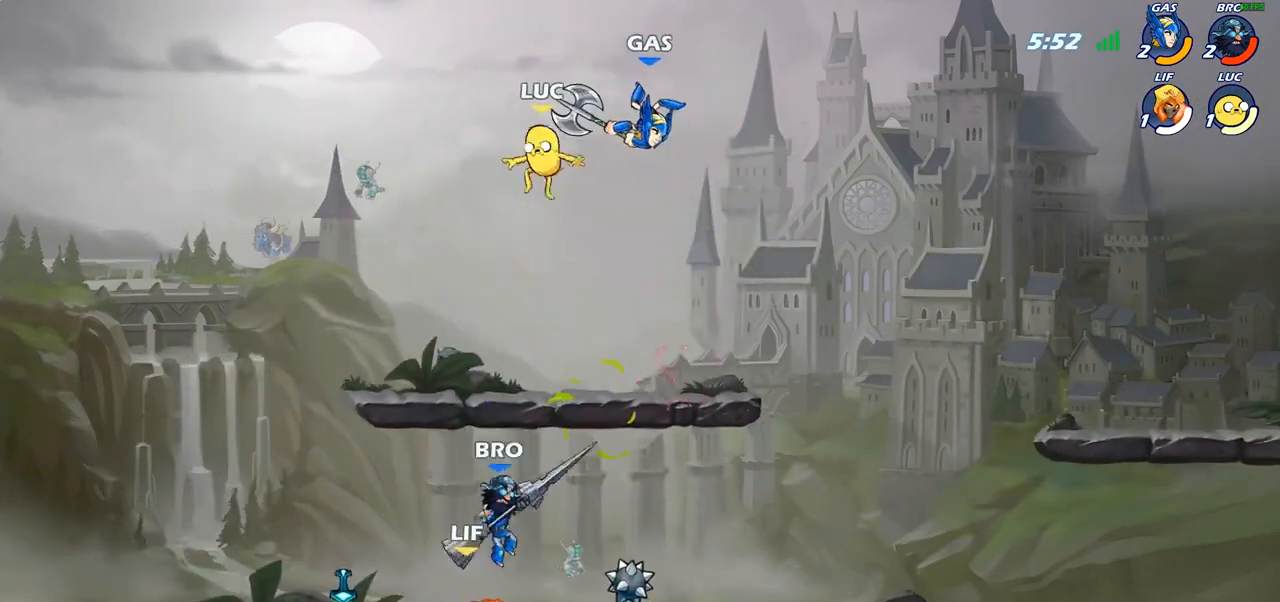
{"buttons": [], "left_stick": "right", "right_stick": "center", "events": [[83, "SQUARE", "down"], [83, "left_stick", "down"], [167, "left_stick", "center"], [200, "SQUARE", "up"], [433, "left_stick", "right"]]}
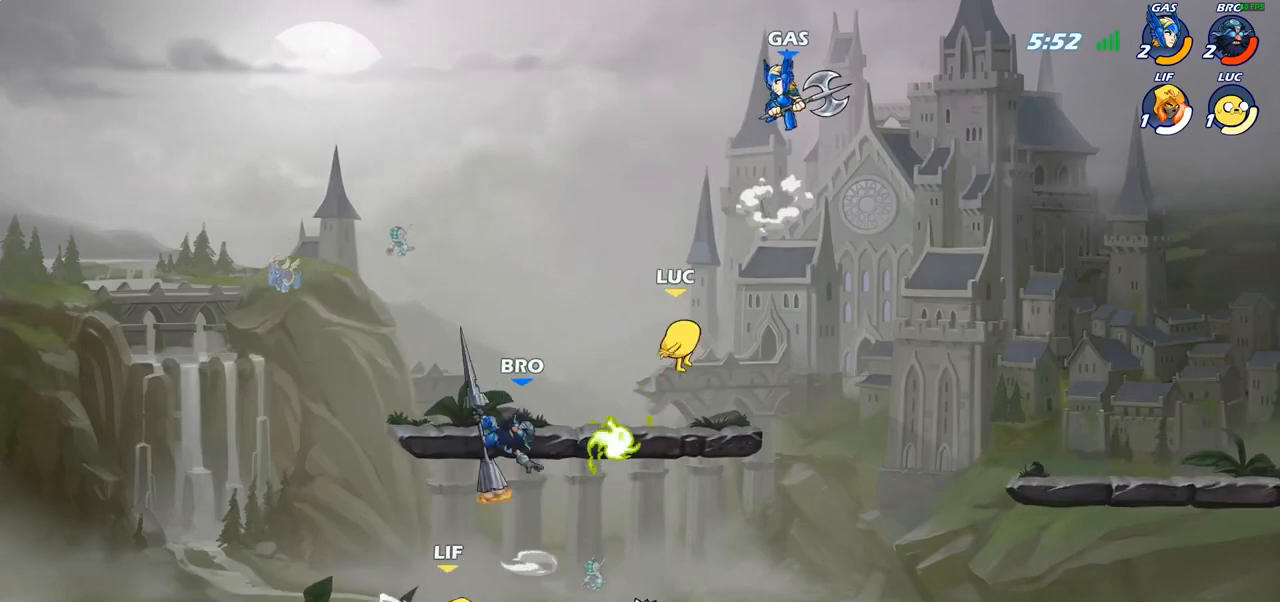
{"buttons": [], "left_stick": "down-left", "right_stick": "center", "events": [[67, "left_stick", "left"], [133, "left_stick", "down-left"]]}
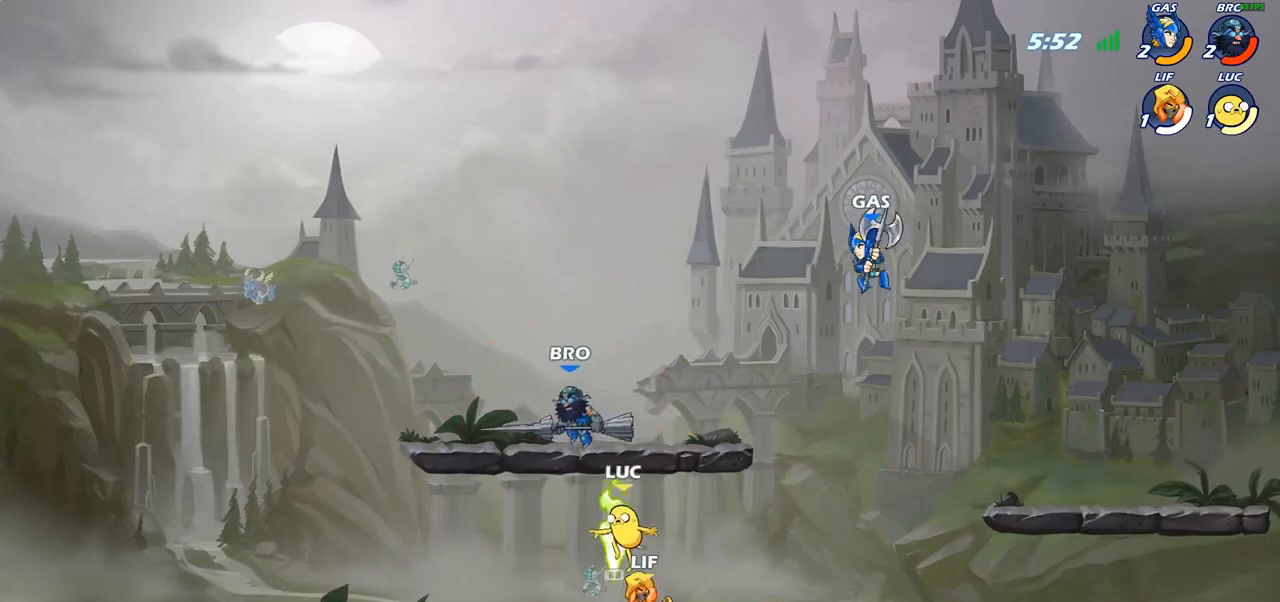
{"buttons": [], "left_stick": "center", "right_stick": "center", "events": [[33, "R1", "down"], [117, "left_stick", "up-left"], [133, "R1", "up"], [283, "CROSS", "down"], [317, "CIRCLE", "down"], [333, "CROSS", "up"], [383, "CIRCLE", "up"], [483, "left_stick", "center"]]}
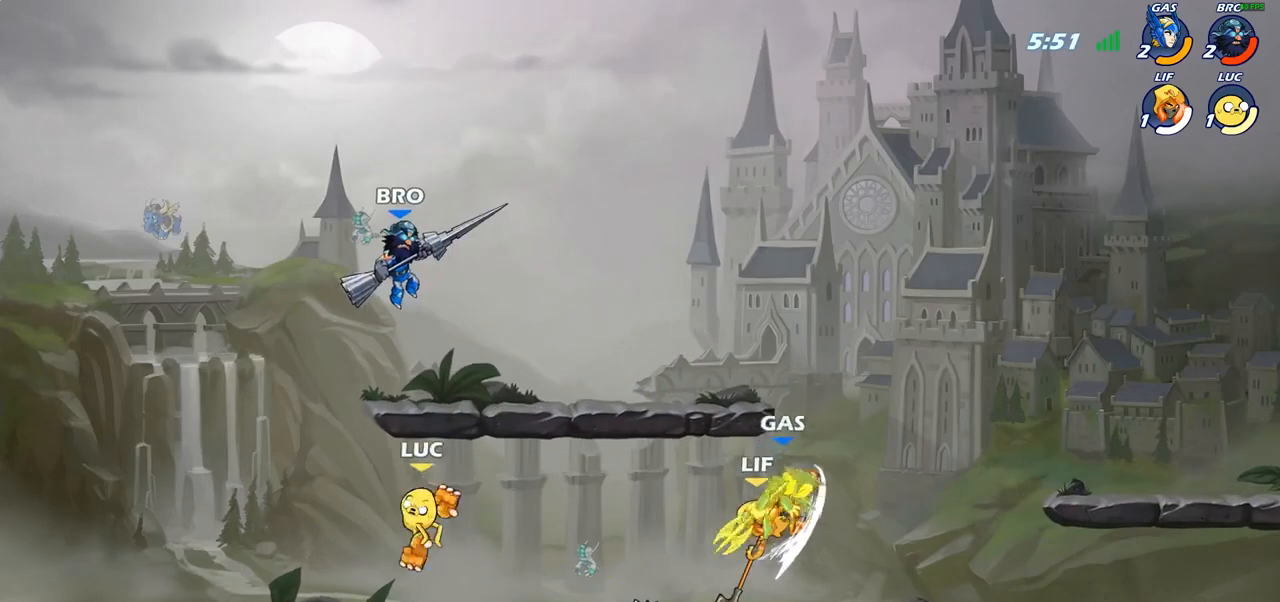
{"buttons": [], "left_stick": "right", "right_stick": "center", "events": [[383, "left_stick", "right"]]}
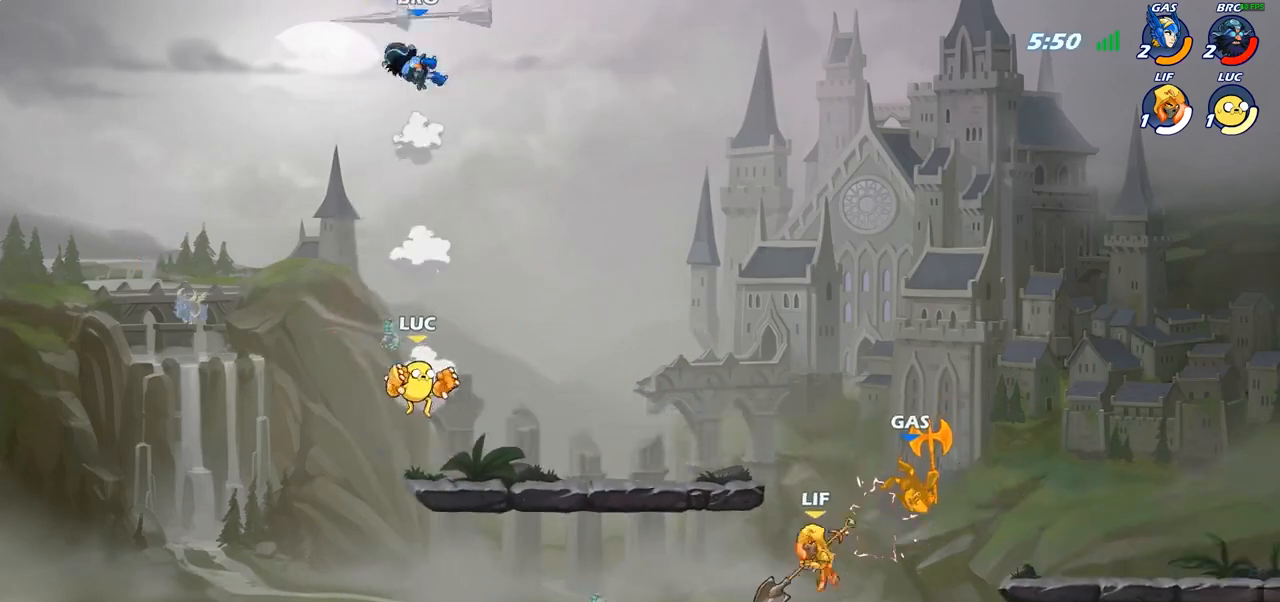
{"buttons": [], "left_stick": "center", "right_stick": "center", "events": [[33, "CROSS", "down"], [167, "CROSS", "up"], [233, "left_stick", "center"], [250, "R2", "down"], [300, "CIRCLE", "down"], [350, "left_stick", "right"], [367, "R2", "up"], [383, "CIRCLE", "up"], [467, "left_stick", "center"]]}
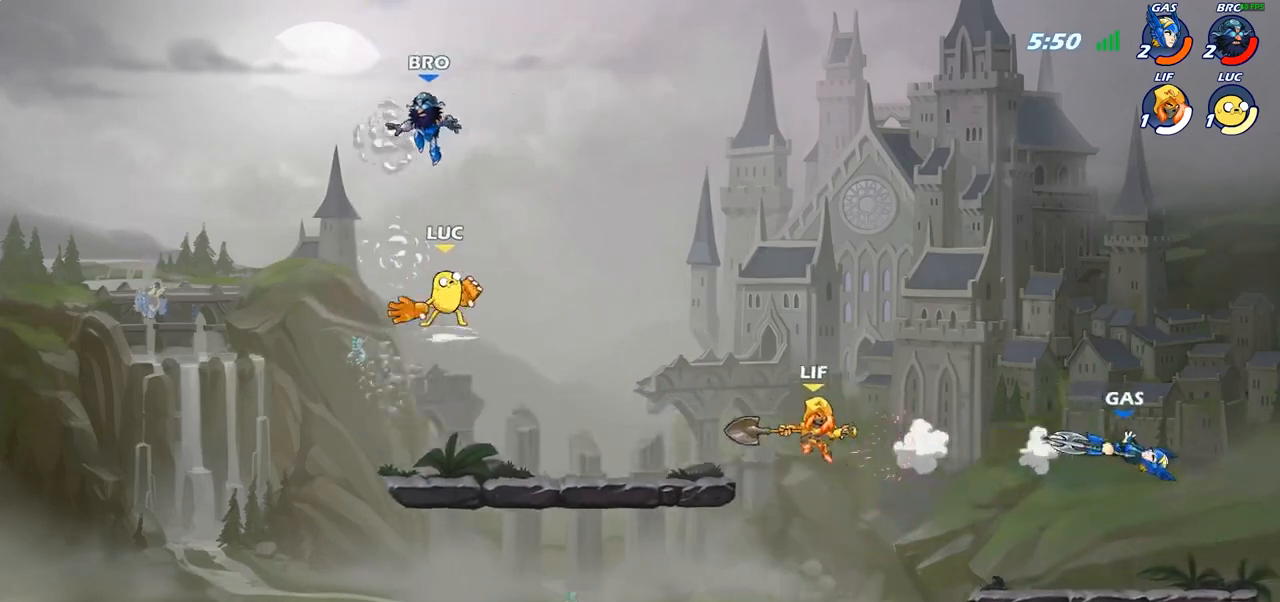
{"buttons": [], "left_stick": "right", "right_stick": "center", "events": [[483, "left_stick", "right"]]}
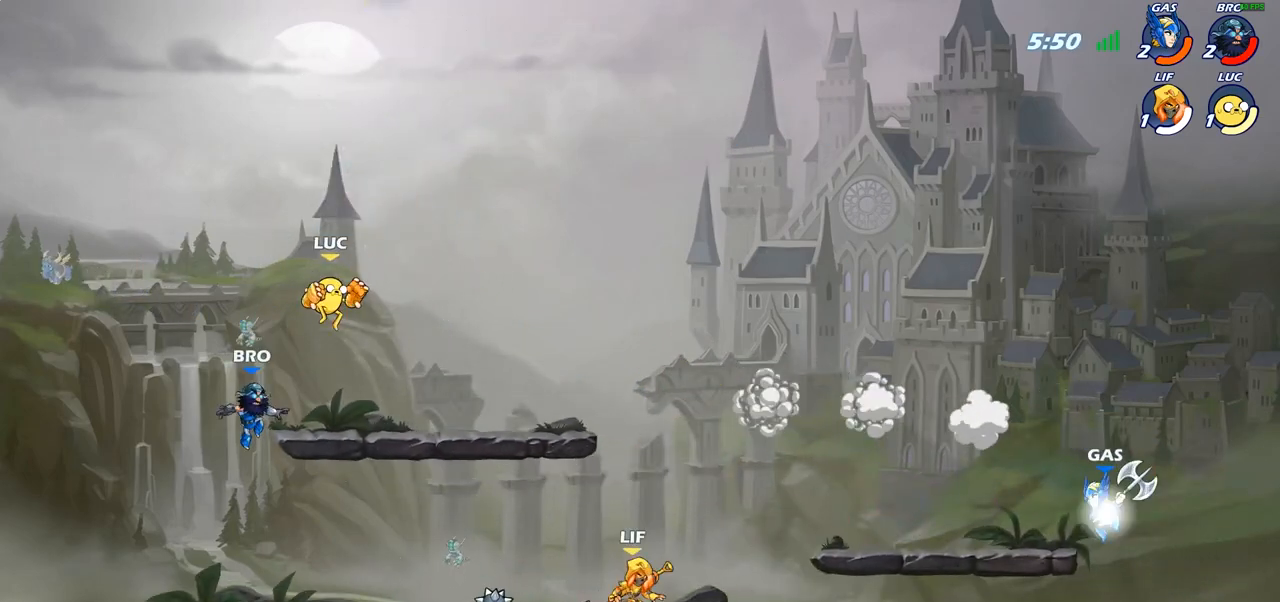
{"buttons": [], "left_stick": "left", "right_stick": "center", "events": [[50, "CROSS", "down"], [233, "CROSS", "up"], [400, "left_stick", "down"], [500, "left_stick", "left"]]}
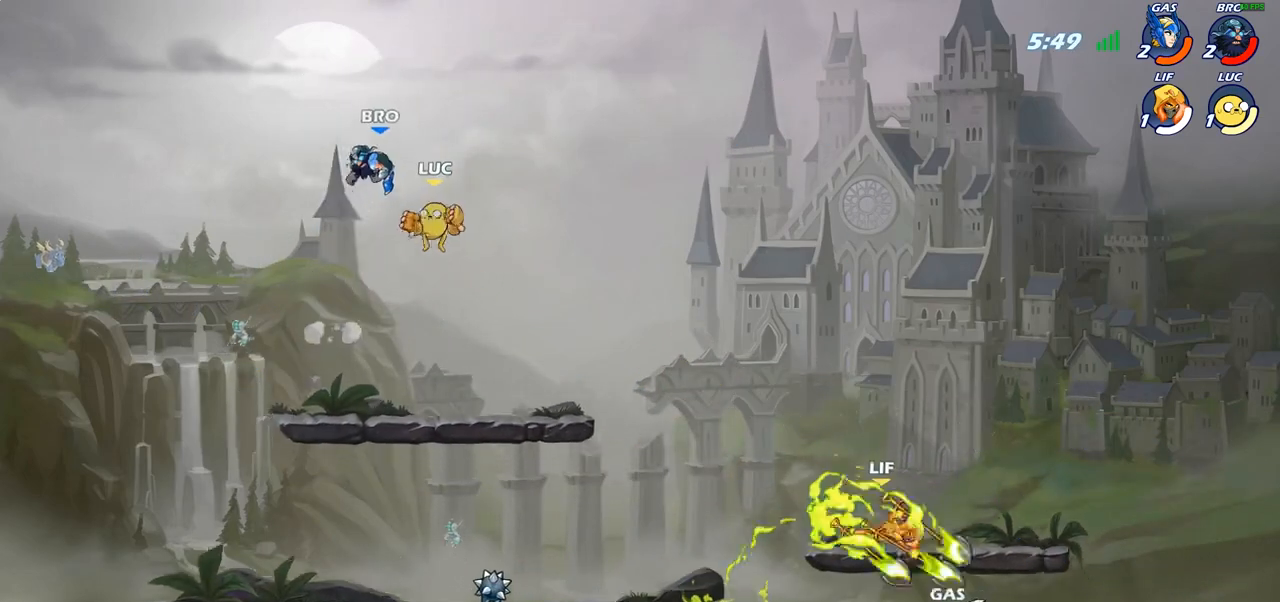
{"buttons": [], "left_stick": "right", "right_stick": "center", "events": [[33, "SQUARE", "down"], [83, "left_stick", "center"], [117, "SQUARE", "up"], [483, "left_stick", "right"]]}